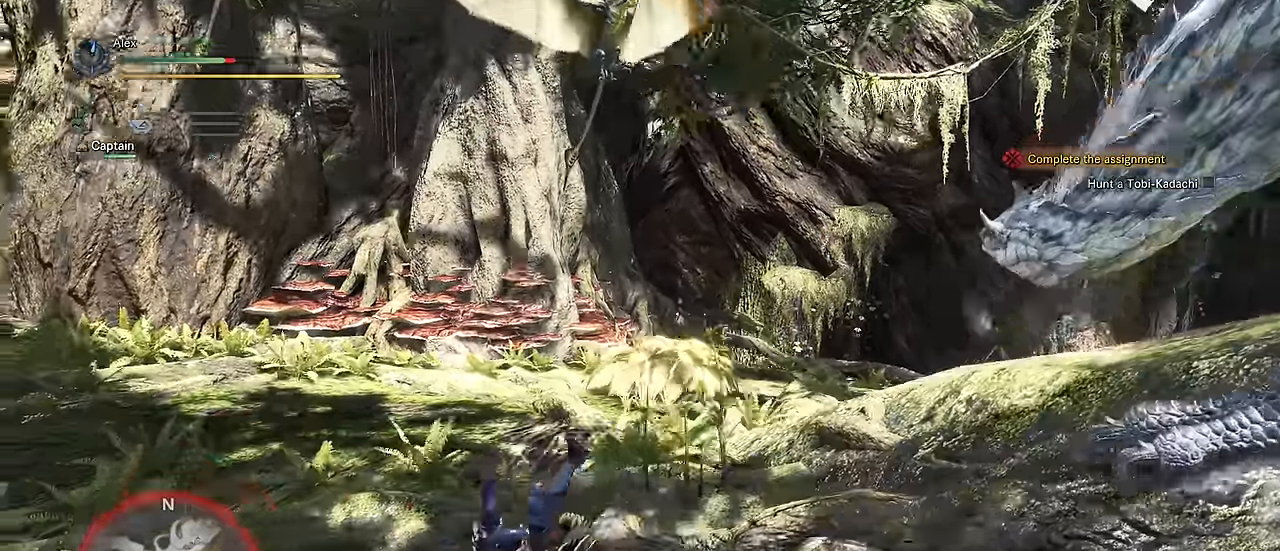
Gameplay with keyboard and mouse; each line is a JSON object with the keys and mouse buttons held at the frame after it. "events" lists presses ("down") and releases ("up") of "1", "2", "3", "4", "5", "a", "alt", "c", "caps_lock", "ctrl", "d", "e", "f", "g", "q", "r", "s", "shift", "space", "t", "tab", "v", "w", "x", "z", "mouse_left", "mouse_wheel" and "mouse_right" between this image and that frame as [ms after this image, input, new state], when the widget could be followed in between. "mouse_left", "mouse_wheel", "mouse_right" = the "left", "wheel", "right" buttons of the "mouse" list. No other keys are recorded. "wheel" means that the mouse wheel is clicked or scrolled. Not read: mouse_move.
{"keys": ["v"], "mouse": [], "events": [[150, "v", "down"]]}
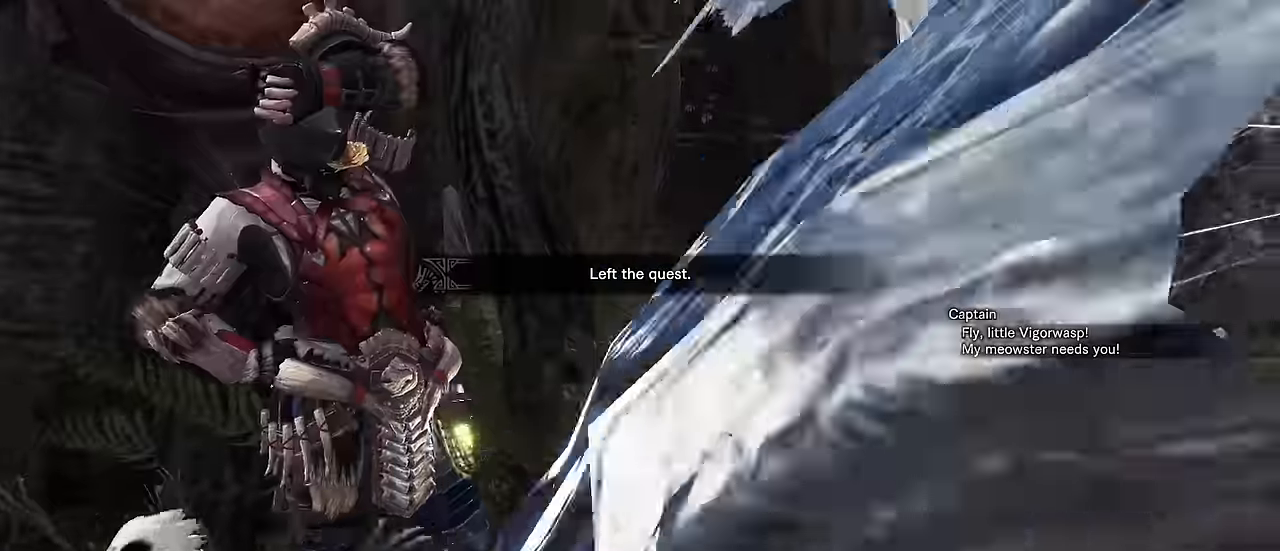
{"keys": ["v"], "mouse": [], "events": []}
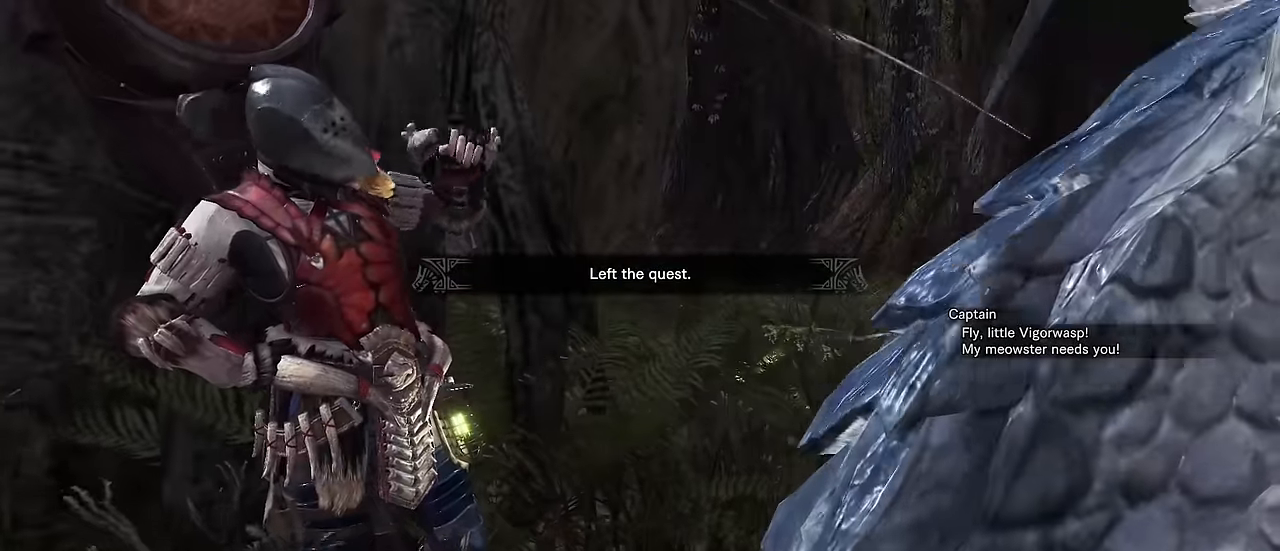
{"keys": ["v"], "mouse": [], "events": []}
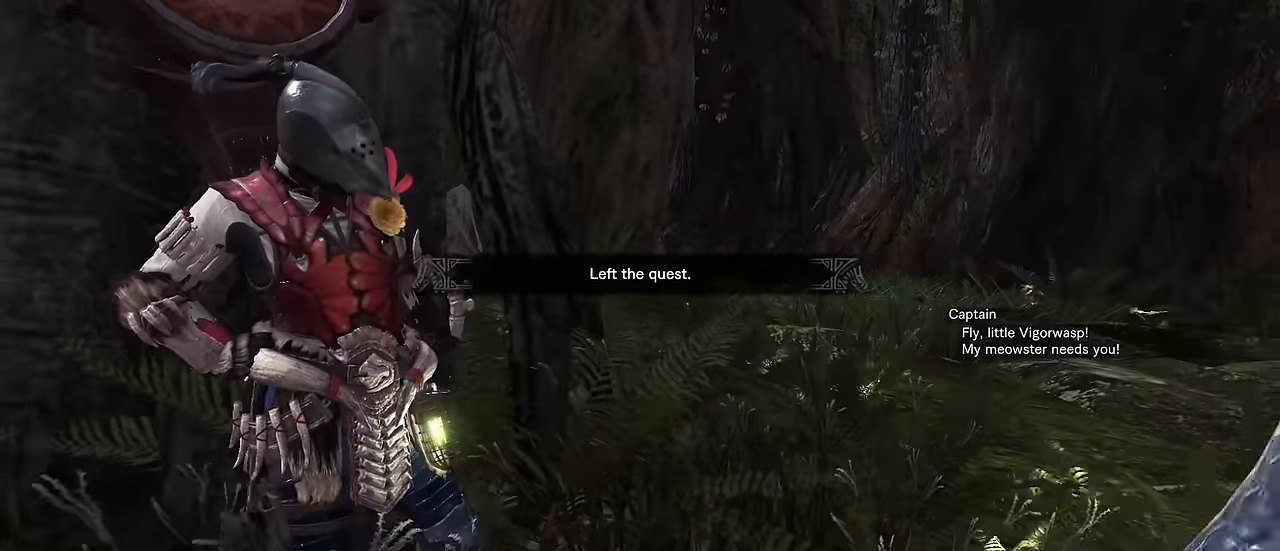
{"keys": ["v"], "mouse": [], "events": []}
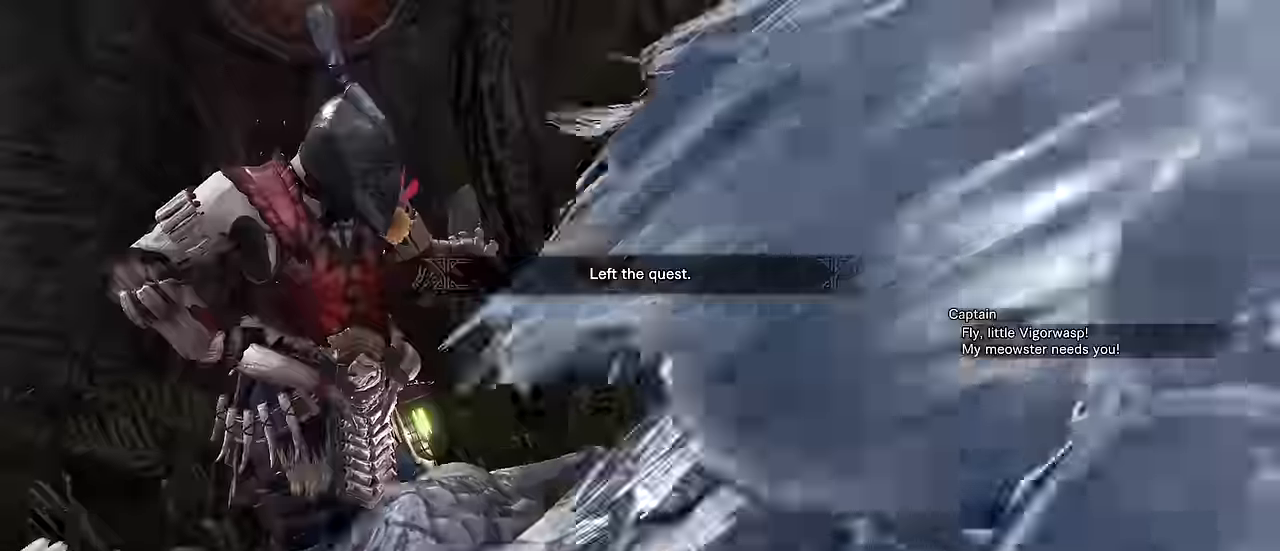
{"keys": ["v"], "mouse": [], "events": []}
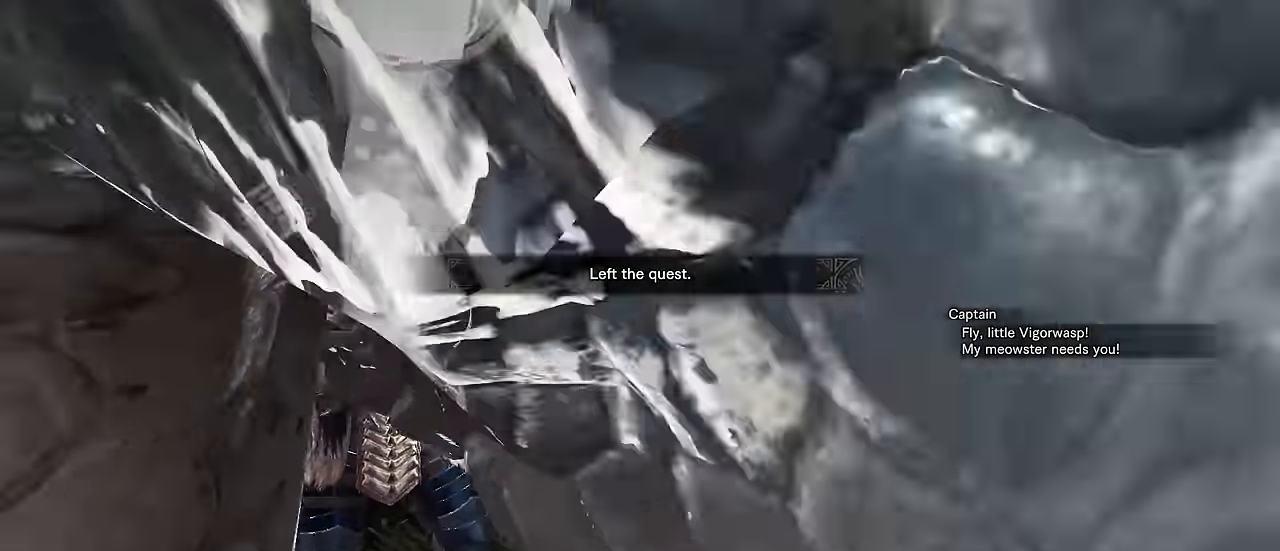
{"keys": ["v"], "mouse": [], "events": []}
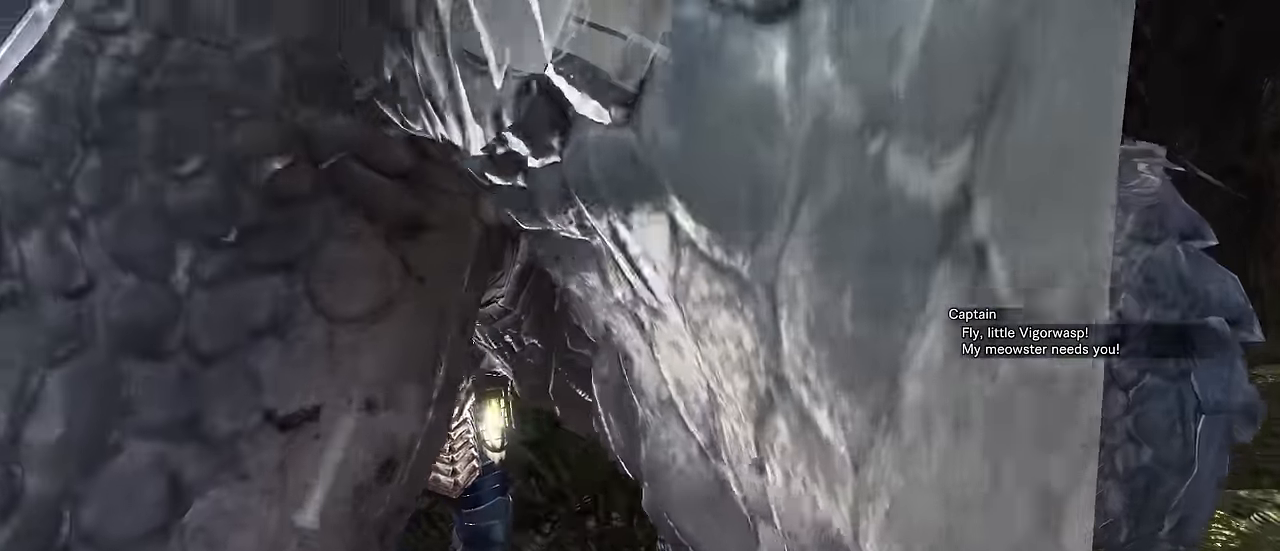
{"keys": ["v"], "mouse": [], "events": []}
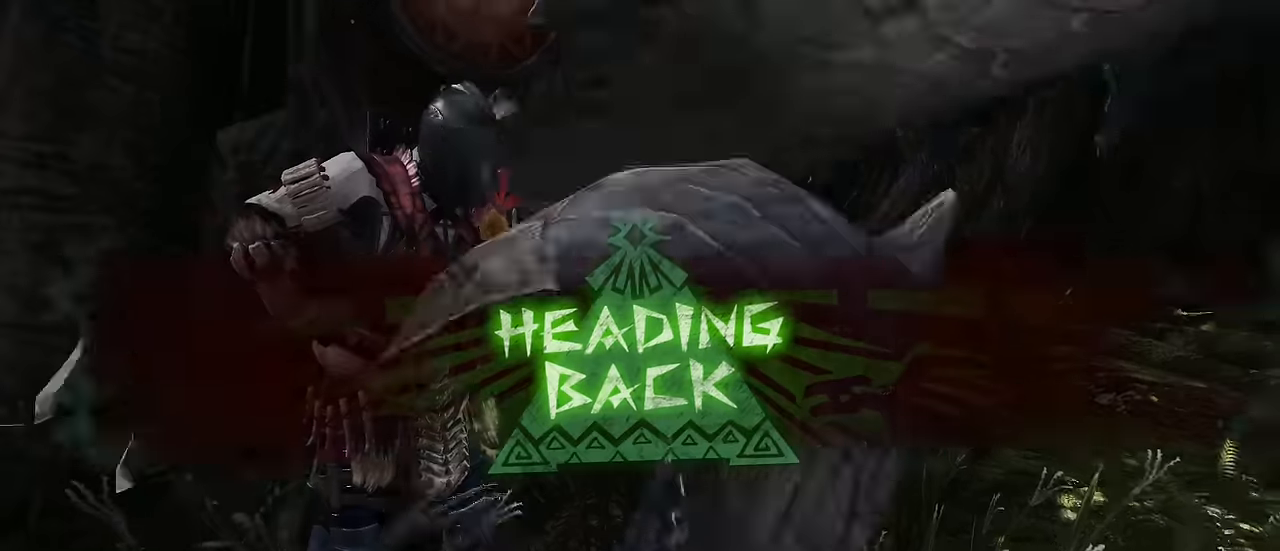
{"keys": ["v"], "mouse": [], "events": []}
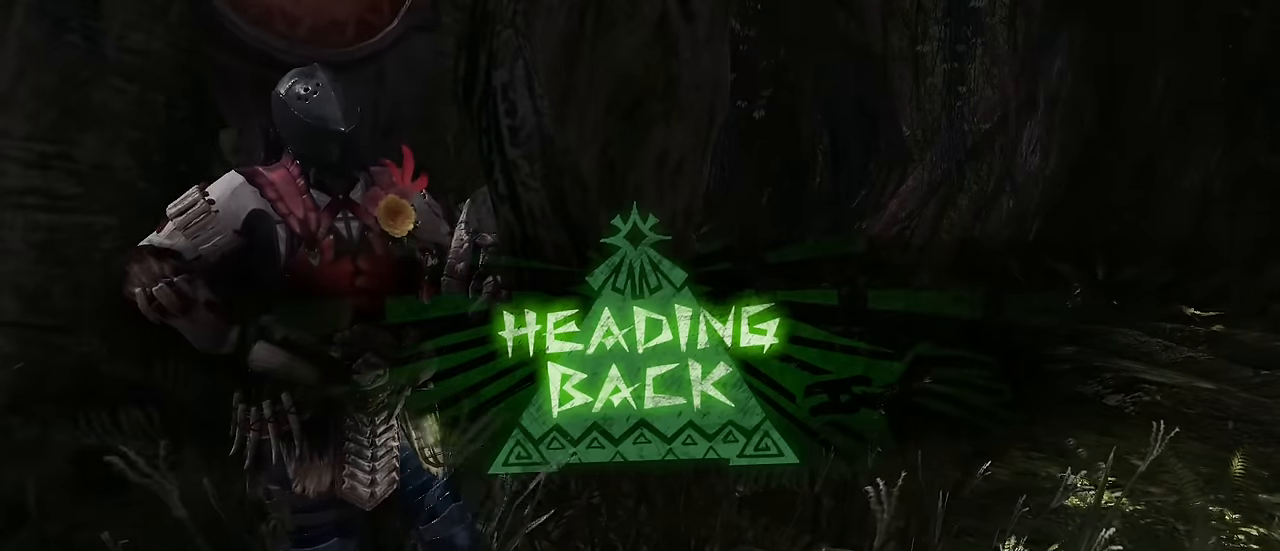
{"keys": ["v"], "mouse": [], "events": []}
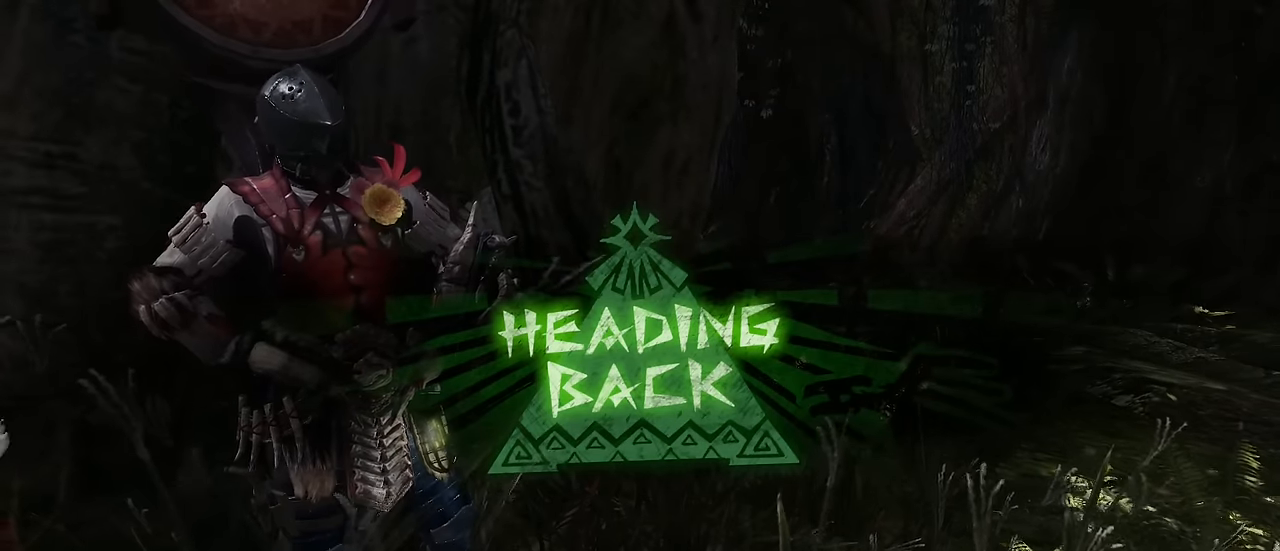
{"keys": ["v"], "mouse": [], "events": []}
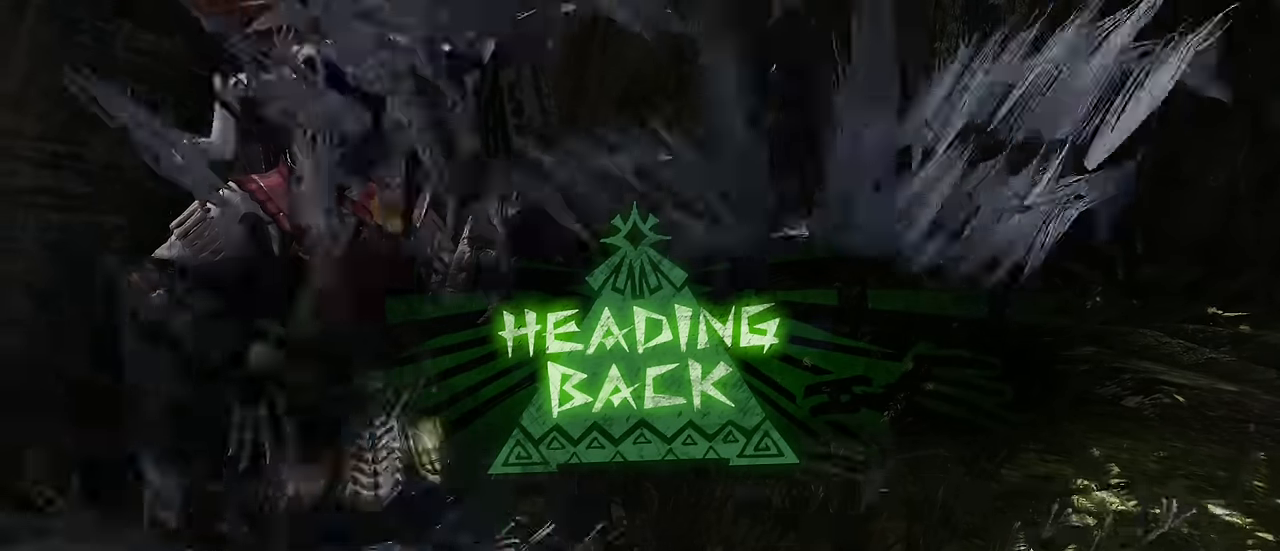
{"keys": [], "mouse": [], "events": [[317, "v", "up"]]}
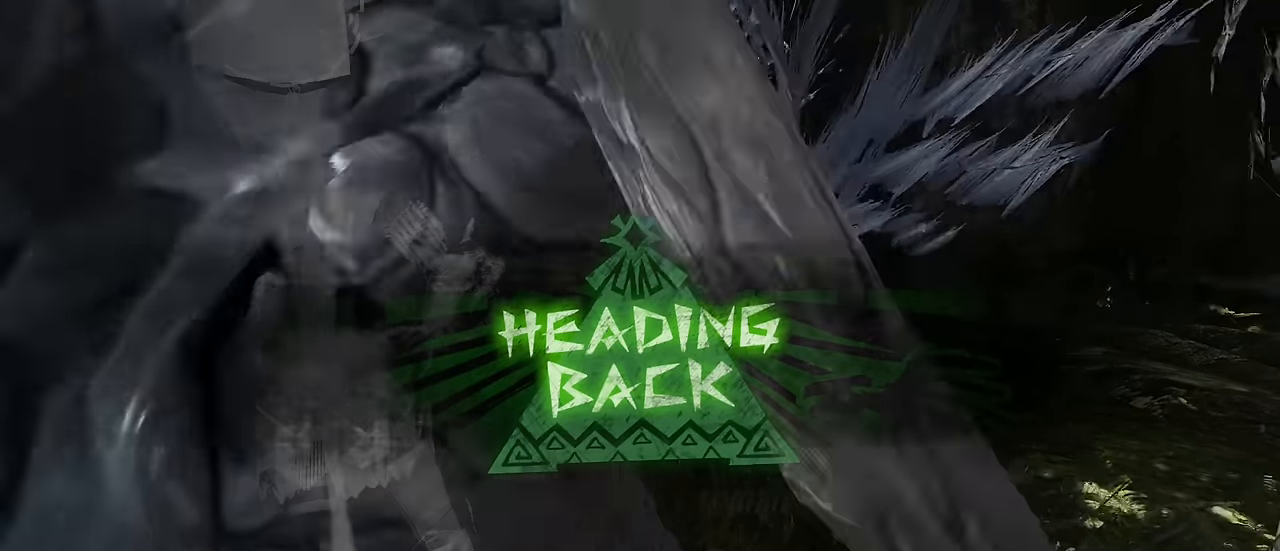
{"keys": ["v"], "mouse": [], "events": [[434, "v", "down"]]}
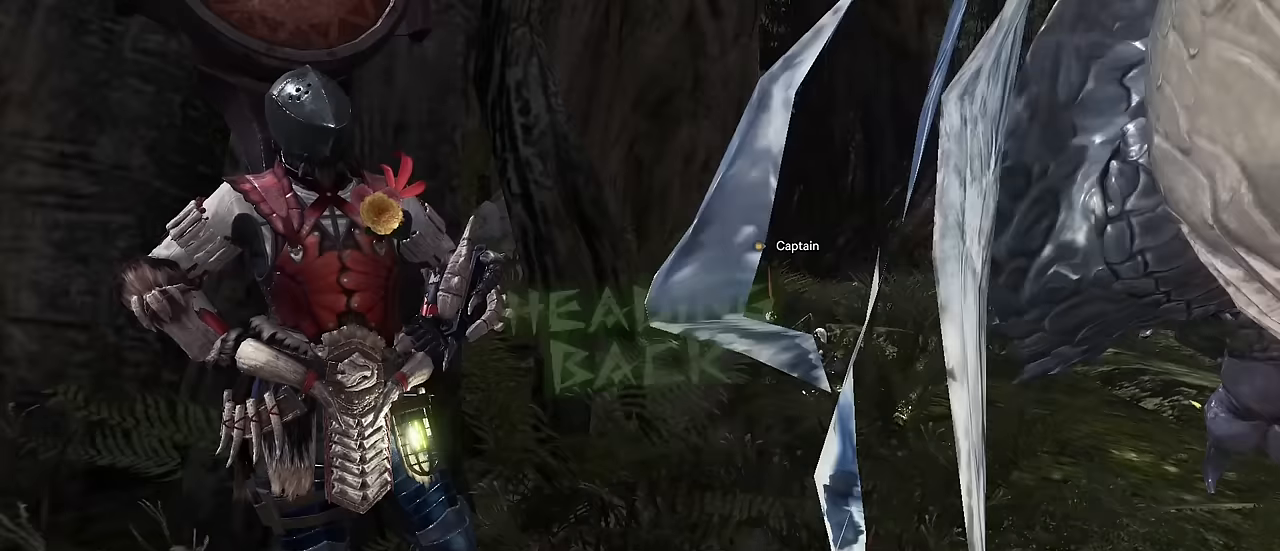
{"keys": ["v"], "mouse": [], "events": []}
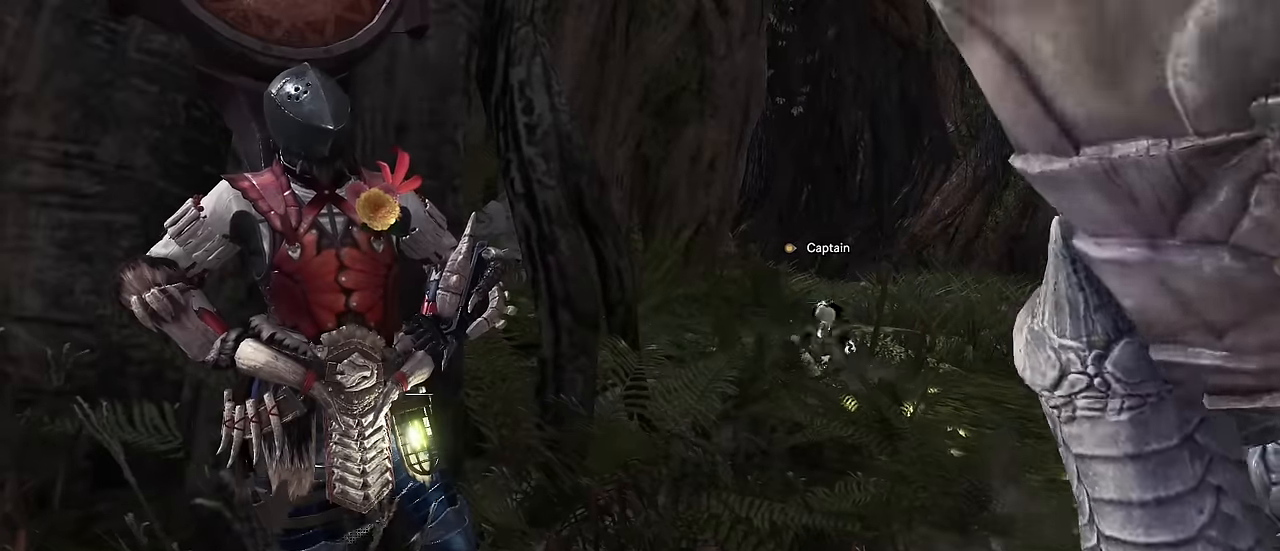
{"keys": ["v"], "mouse": [], "events": []}
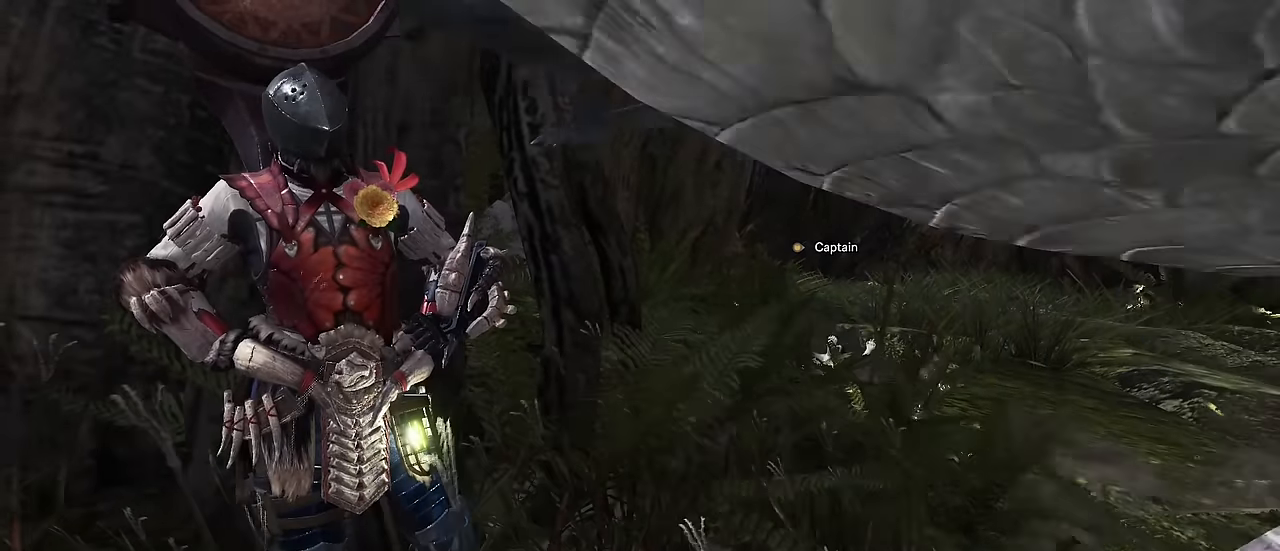
{"keys": ["v"], "mouse": []}
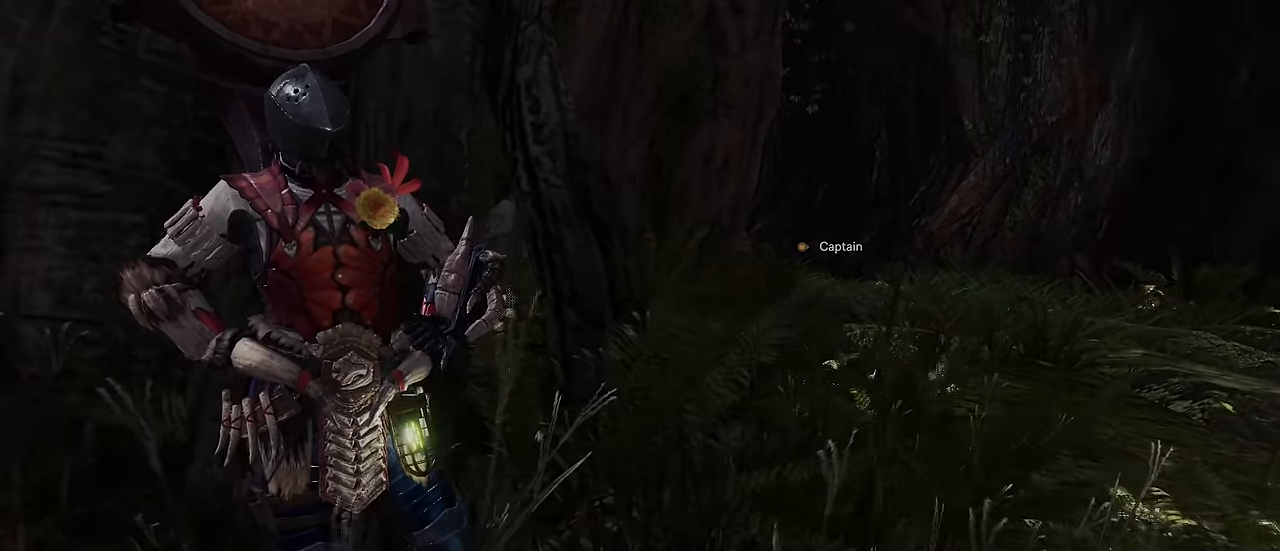
{"keys": ["v"], "mouse": [], "events": []}
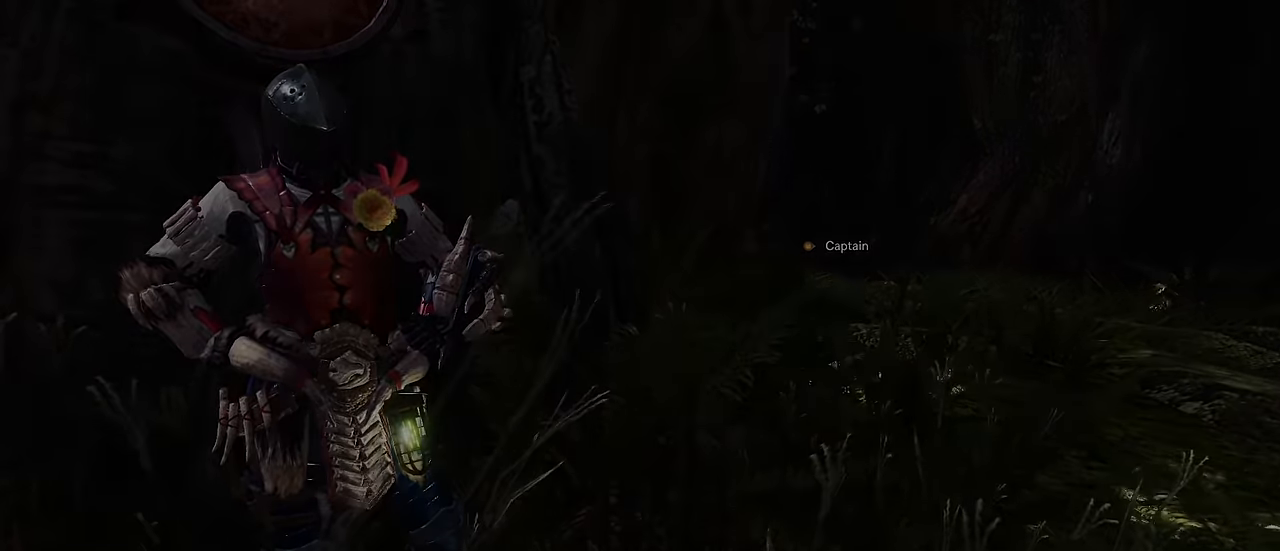
{"keys": ["v"], "mouse": [], "events": []}
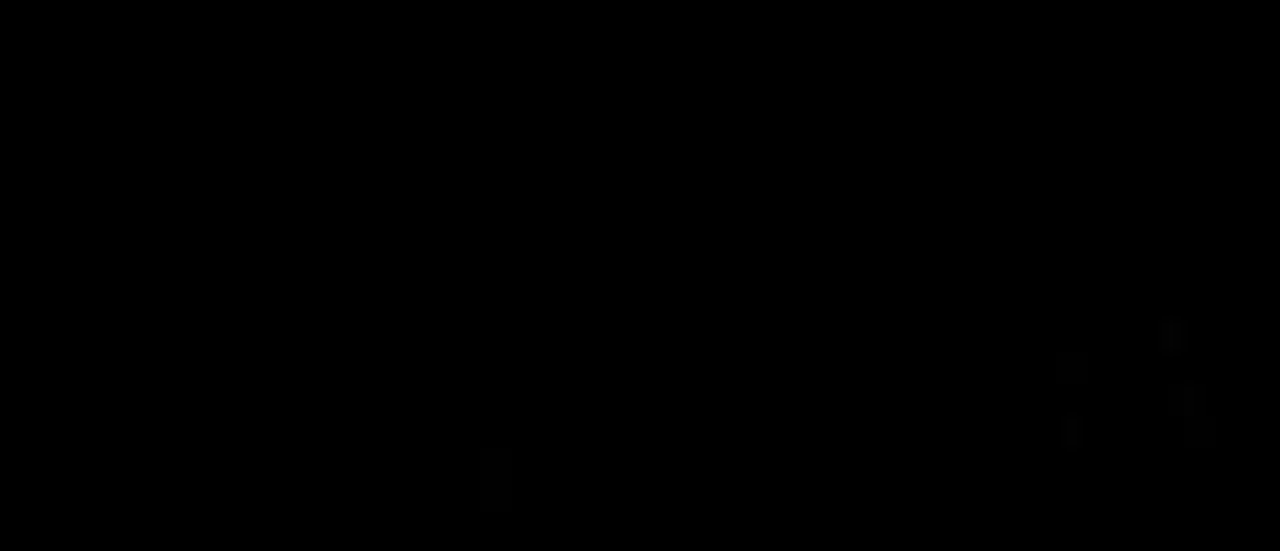
{"keys": ["v"], "mouse": [], "events": []}
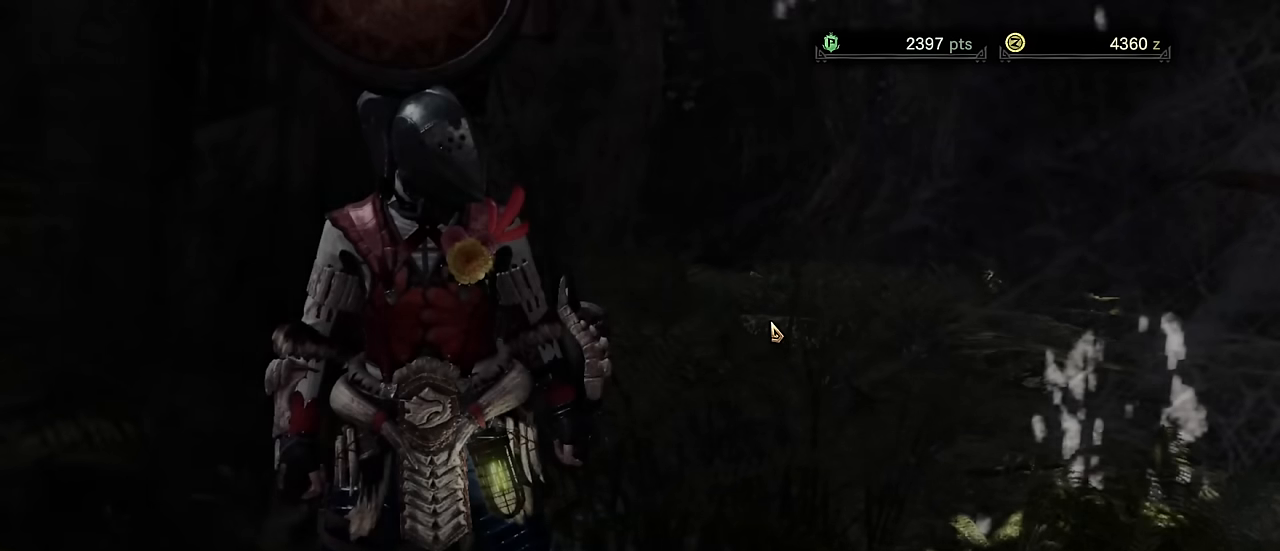
{"keys": ["v"], "mouse": [], "events": []}
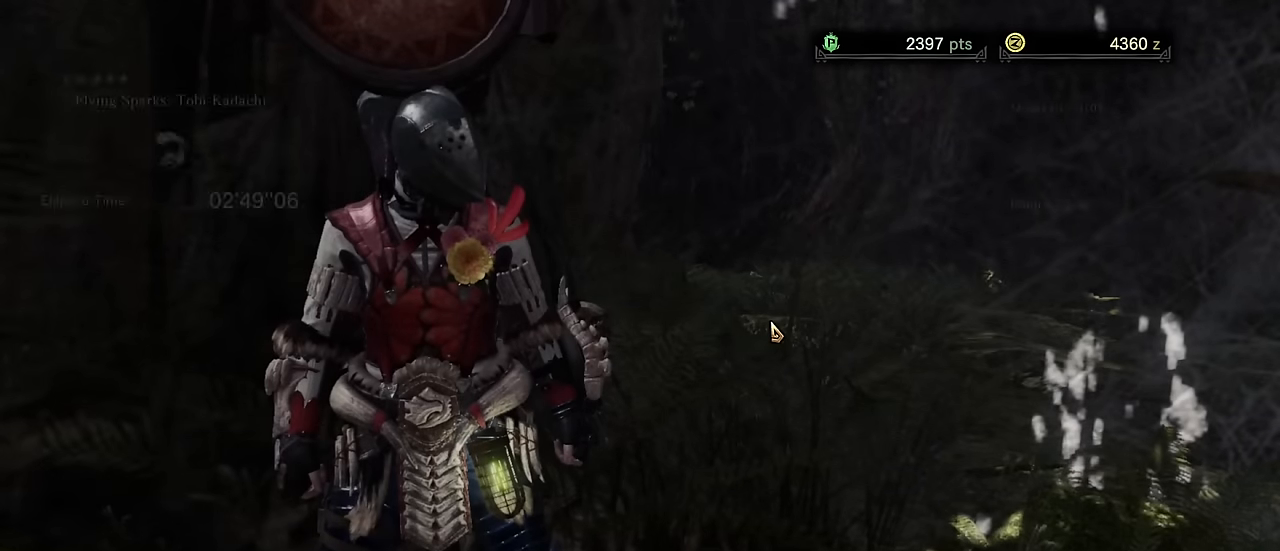
{"keys": ["v"], "mouse": [], "events": []}
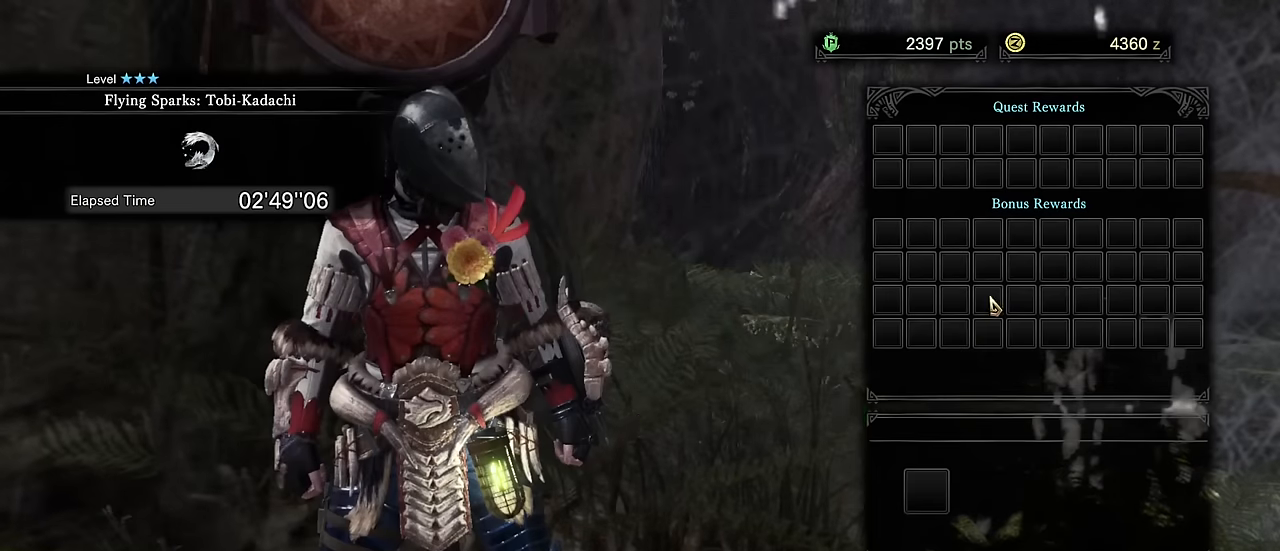
{"keys": ["v"], "mouse": [], "events": []}
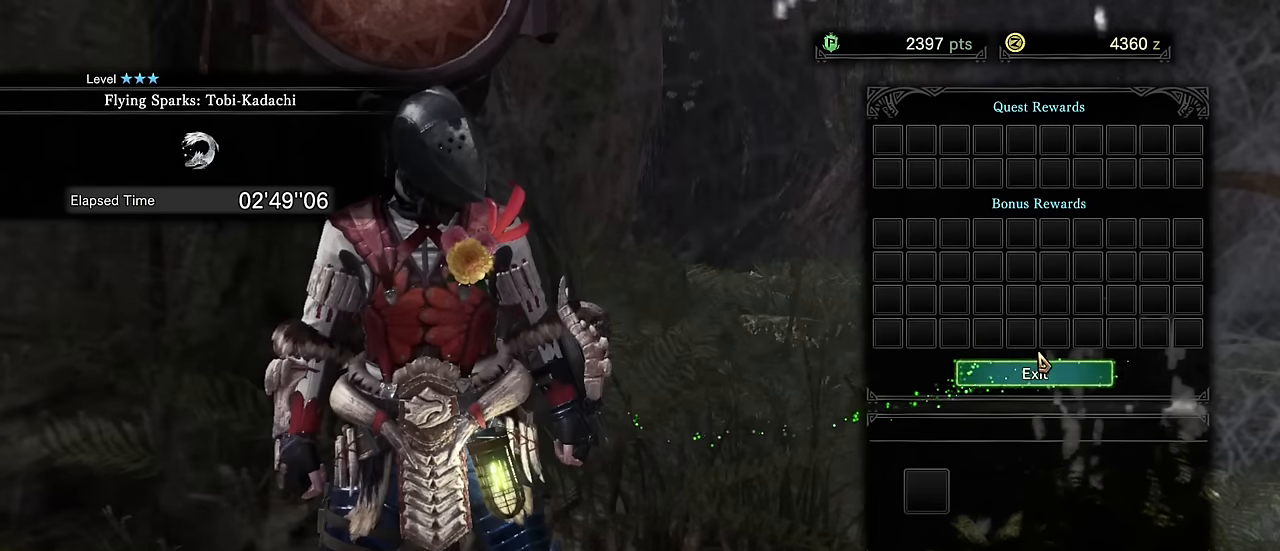
{"keys": ["v"], "mouse": []}
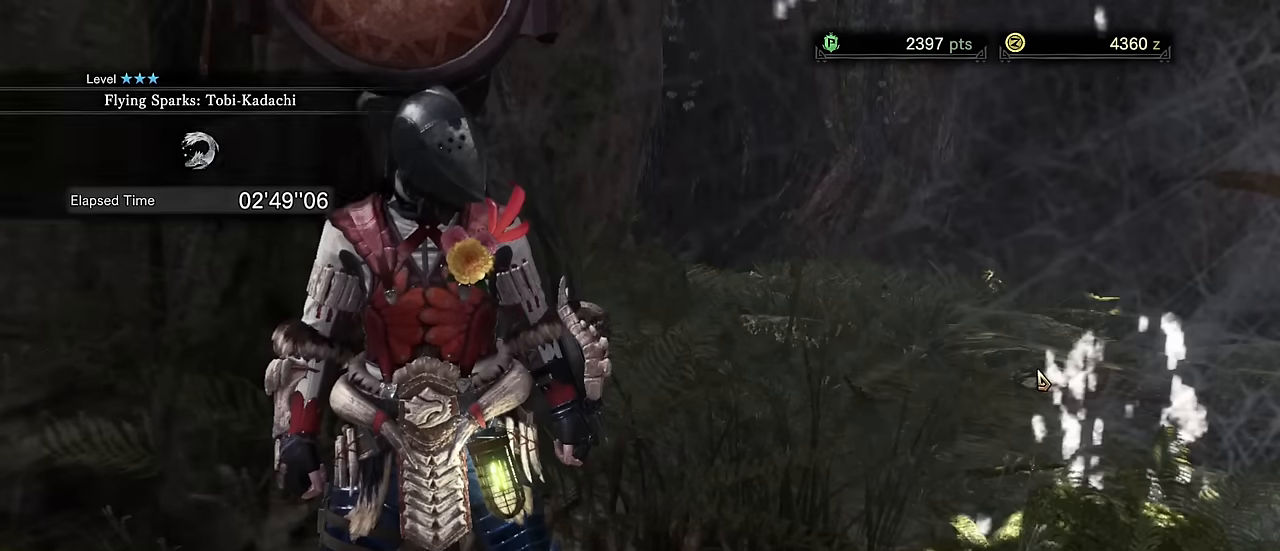
{"keys": [], "mouse": [], "events": [[250, "v", "up"]]}
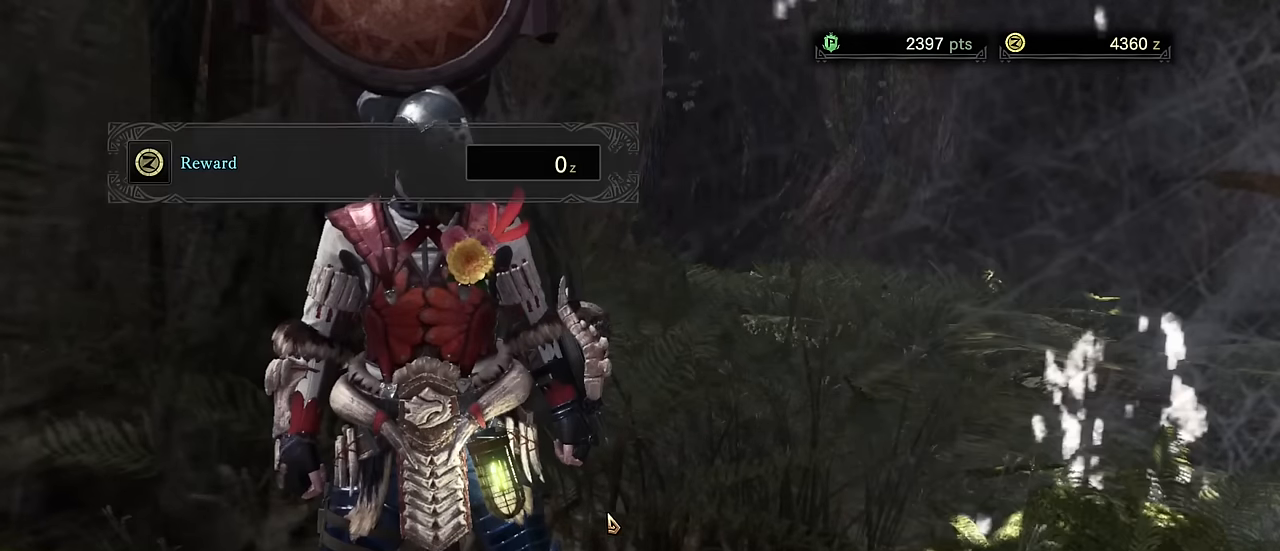
{"keys": ["v"], "mouse": [], "events": [[350, "v", "down"]]}